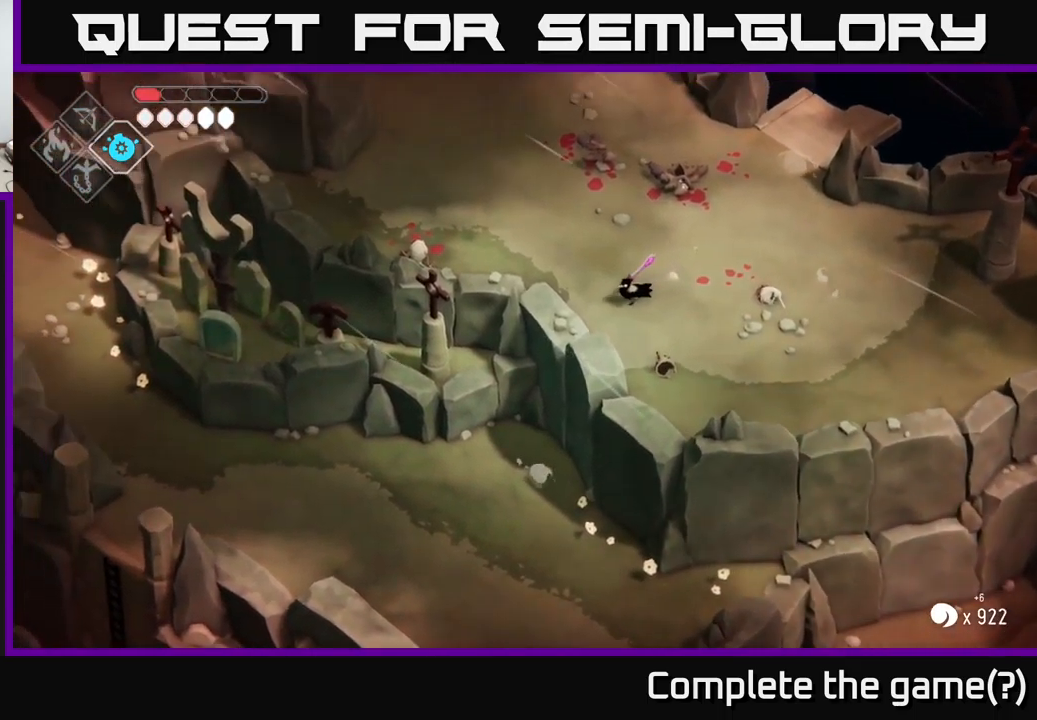
Gameplay with a controller (Xbox layout); each line is a JSON object with the inputs held at the frame after it. "events" lists button and stick changes between this image and that frame as [ms after this image, input, new state], when the widget could be followed in between.
{"buttons": [], "left_stick": "left", "right_stick": "up-left", "events": [[367, "right_stick", "up-left"], [400, "left_stick", "left"]]}
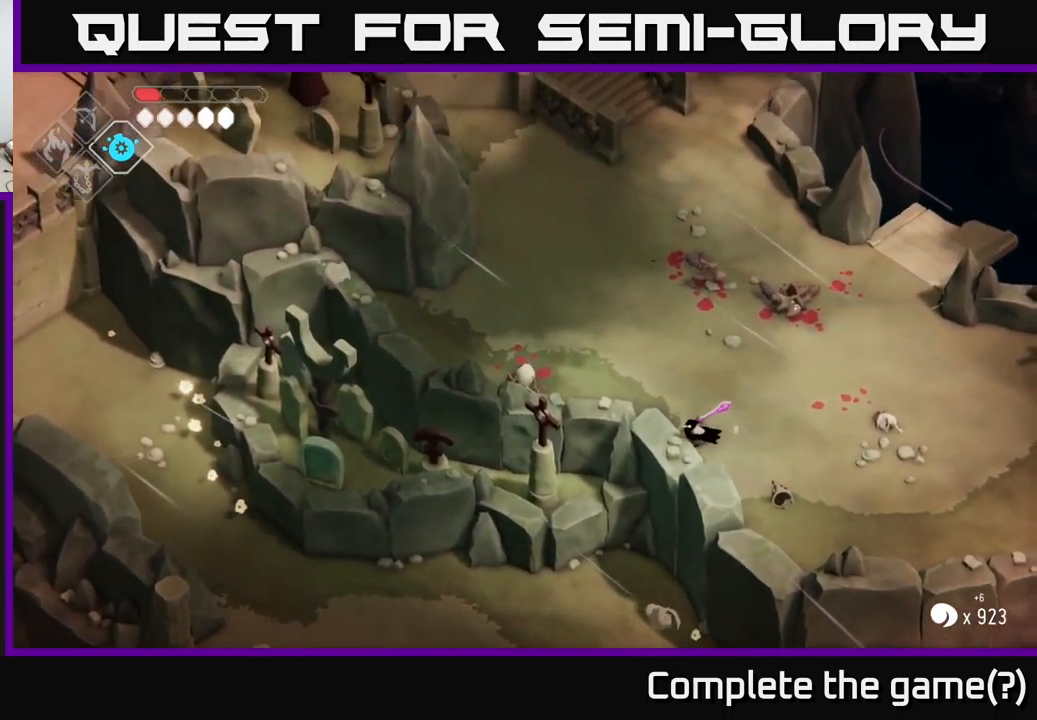
{"buttons": [], "left_stick": "up", "right_stick": "center", "events": [[67, "left_stick", "up-left"], [134, "right_stick", "up"], [350, "left_stick", "up"], [500, "right_stick", "center"]]}
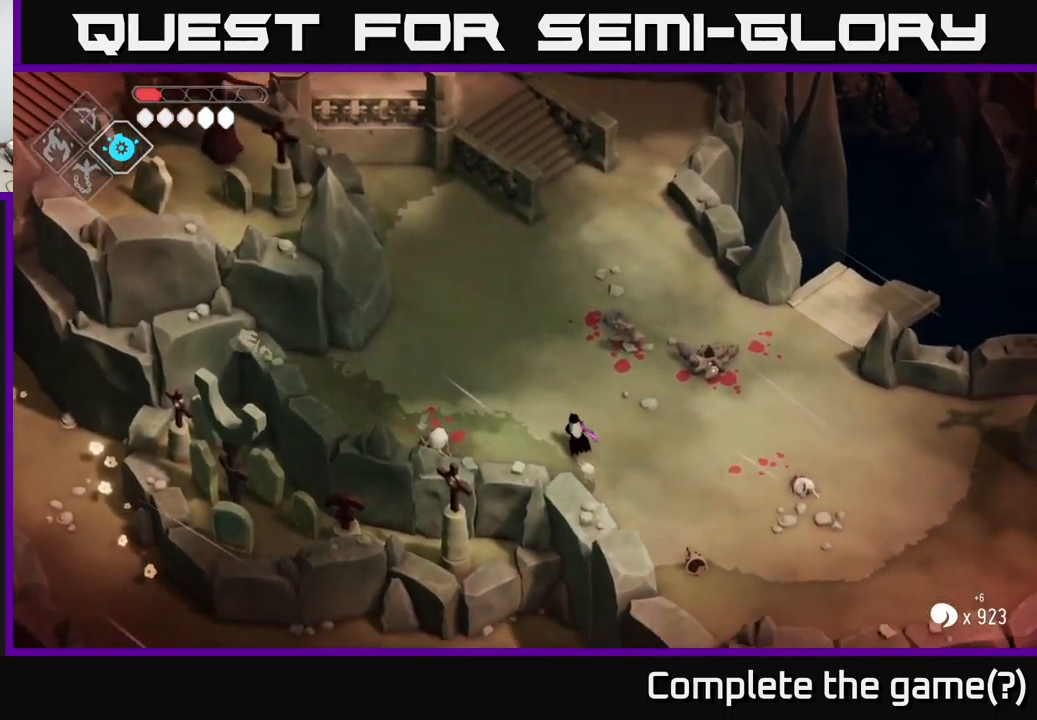
{"buttons": [], "left_stick": "up", "right_stick": "up-left", "events": [[50, "A", "down"], [167, "A", "up"], [400, "right_stick", "up-left"]]}
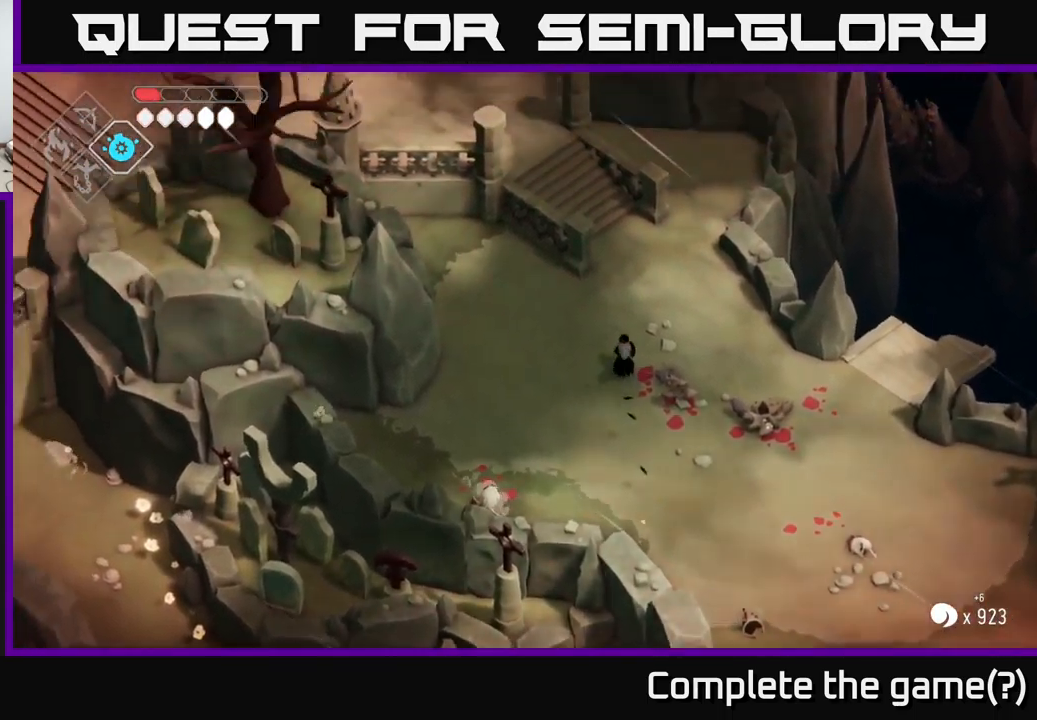
{"buttons": [], "left_stick": "up", "right_stick": "center", "events": [[167, "right_stick", "center"]]}
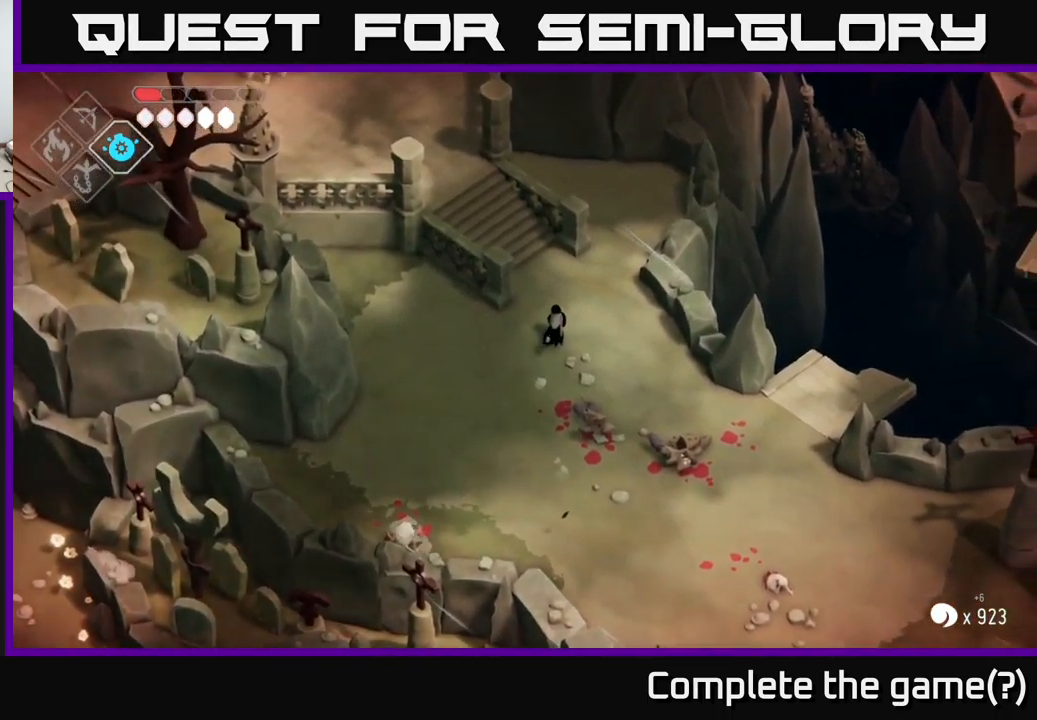
{"buttons": [], "left_stick": "up-left", "right_stick": "center", "events": [[167, "left_stick", "up-left"], [267, "A", "down"], [400, "A", "up"]]}
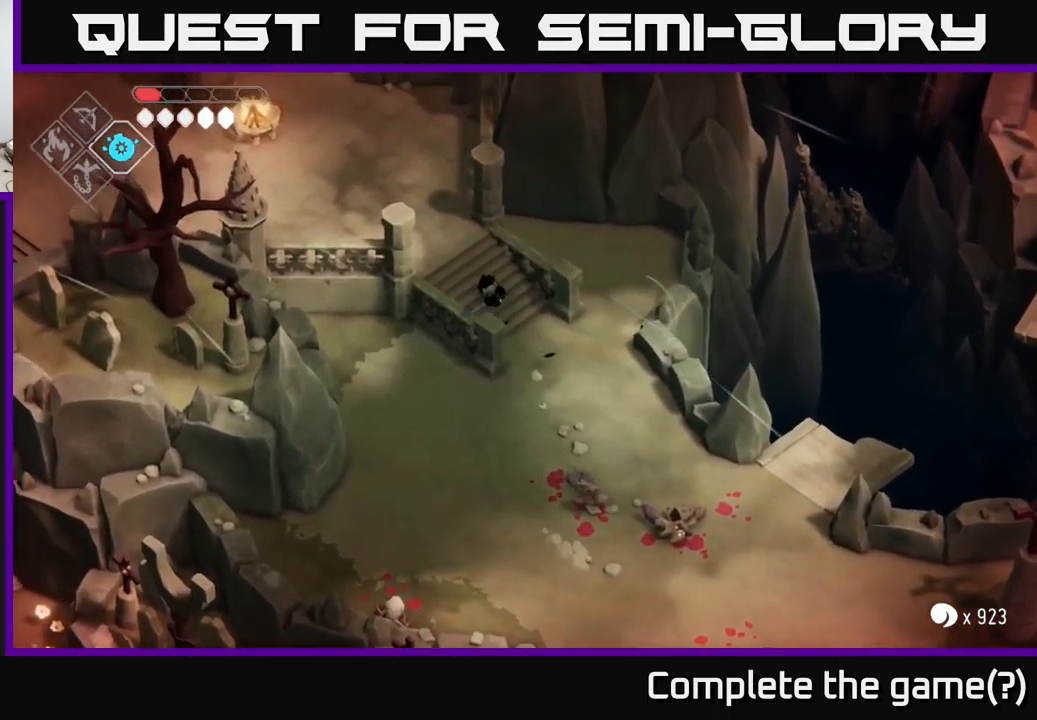
{"buttons": [], "left_stick": "up-left", "right_stick": "left", "events": [[84, "right_stick", "left"]]}
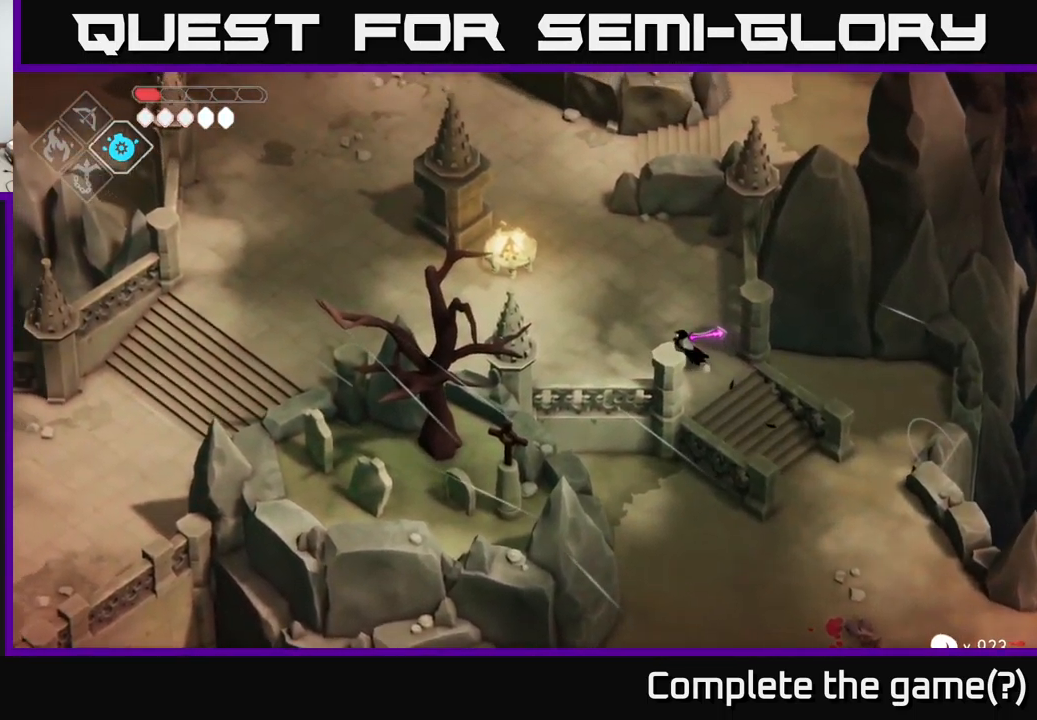
{"buttons": [], "left_stick": "left", "right_stick": "left", "events": [[50, "left_stick", "left"]]}
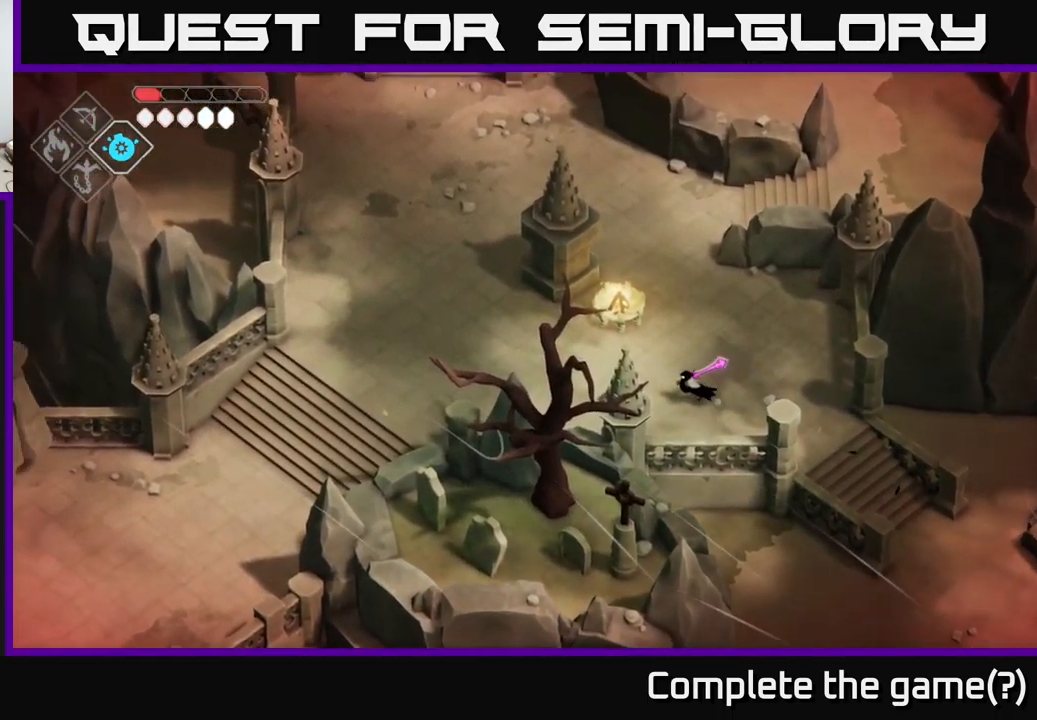
{"buttons": [], "left_stick": "left", "right_stick": "up-left", "events": [[384, "right_stick", "up-left"]]}
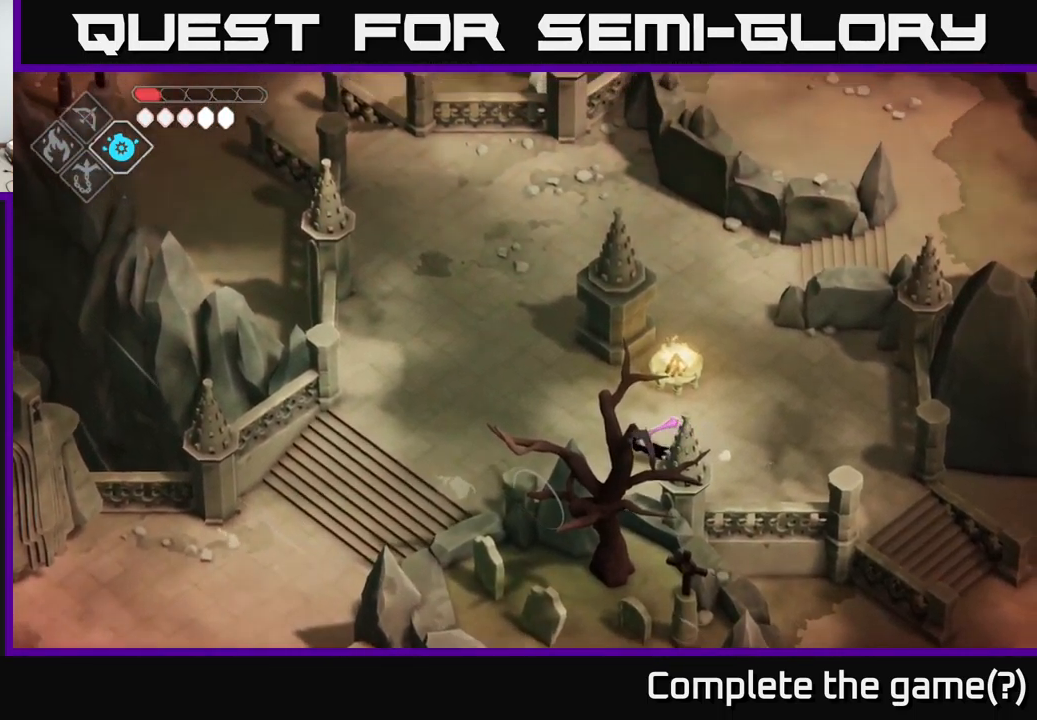
{"buttons": [], "left_stick": "left", "right_stick": "up-left", "events": []}
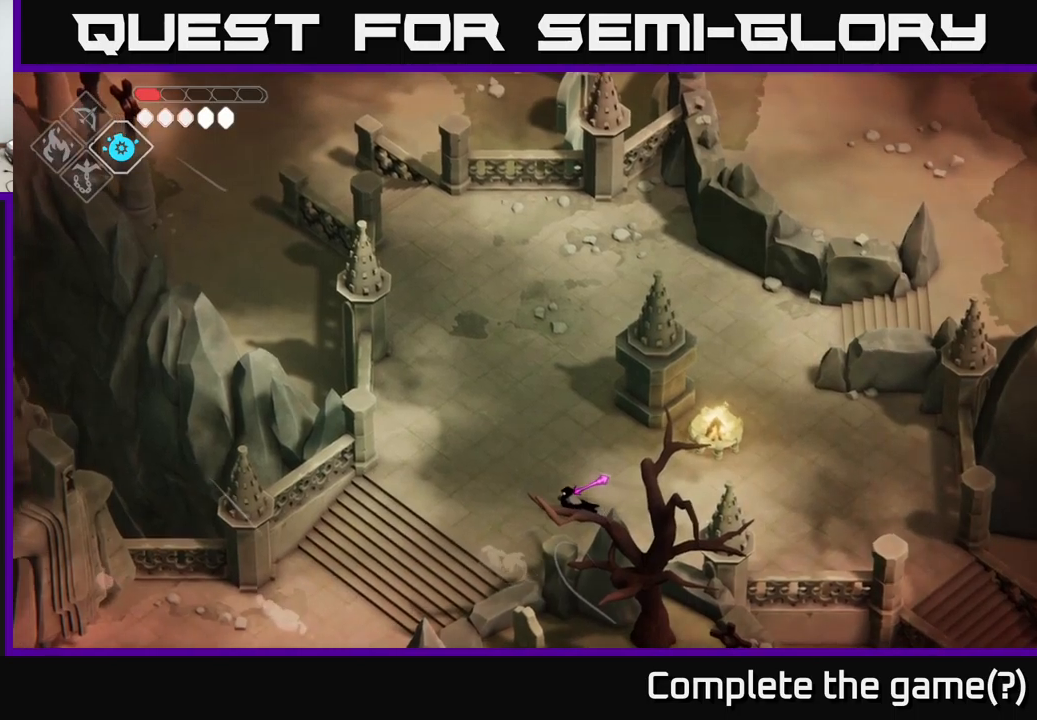
{"buttons": [], "left_stick": "left", "right_stick": "down-left", "events": [[300, "right_stick", "left"], [467, "right_stick", "down-left"]]}
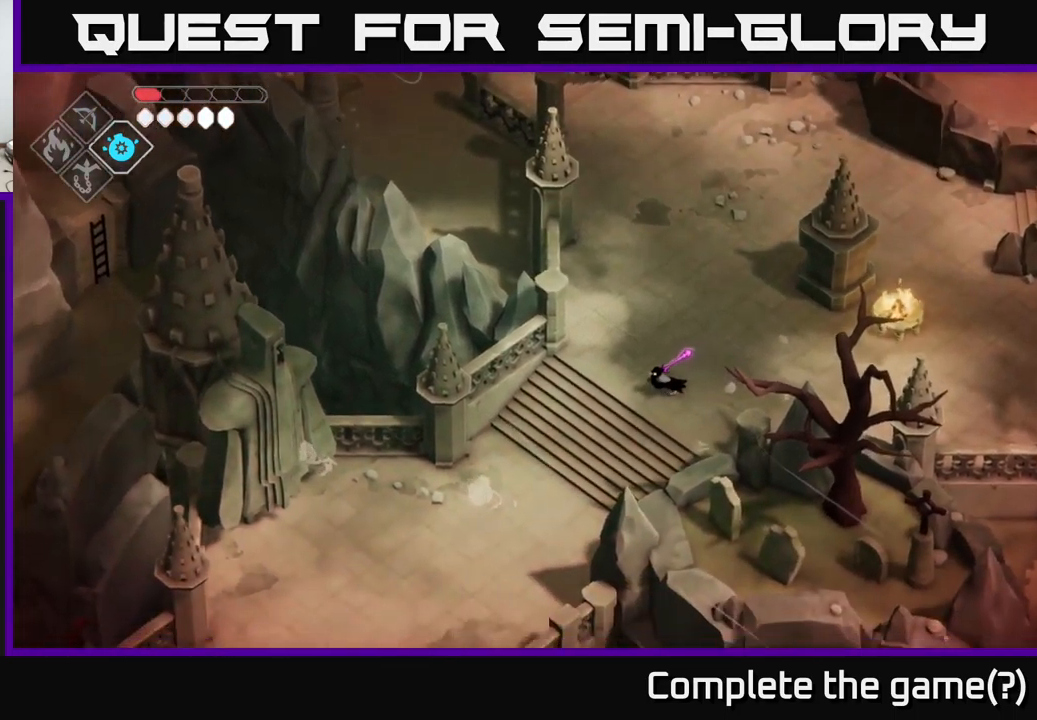
{"buttons": [], "left_stick": "left", "right_stick": "left", "events": [[367, "right_stick", "left"]]}
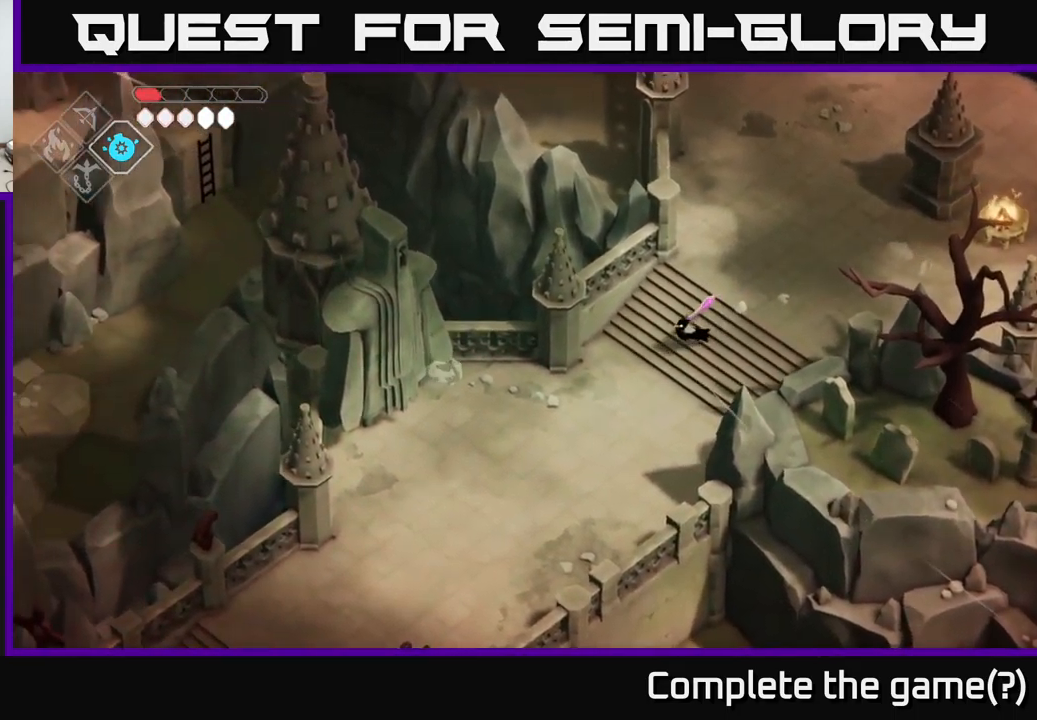
{"buttons": [], "left_stick": "down-left", "right_stick": "left", "events": [[100, "left_stick", "down-left"]]}
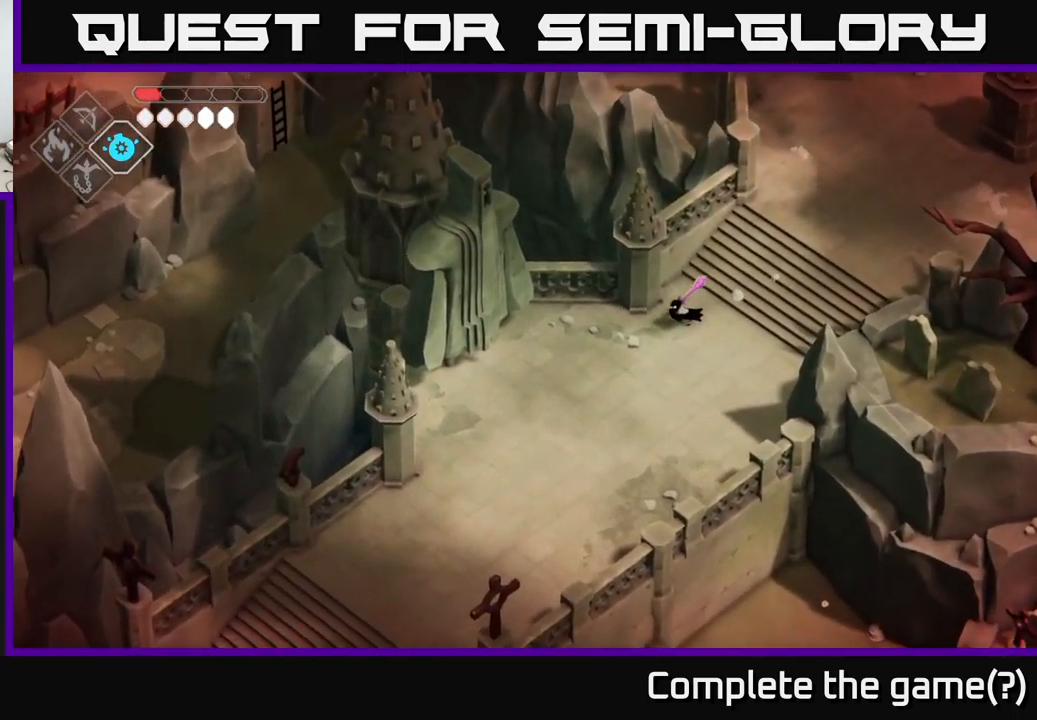
{"buttons": [], "left_stick": "down-left", "right_stick": "down-left", "events": [[84, "right_stick", "down-left"]]}
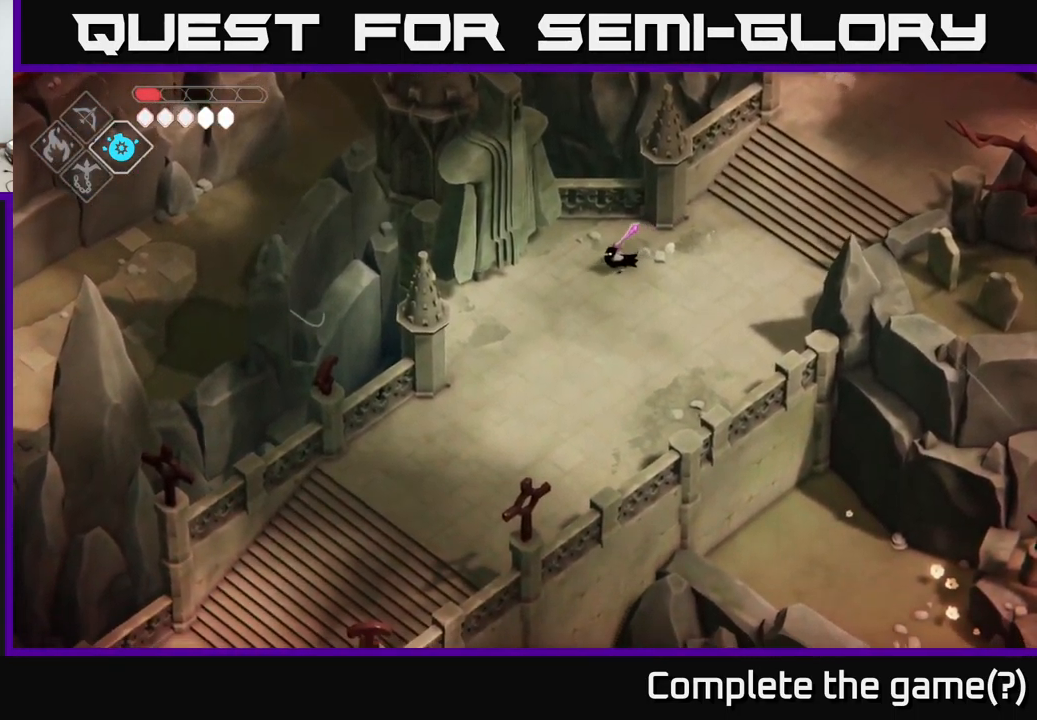
{"buttons": [], "left_stick": "down-left", "right_stick": "down-left", "events": []}
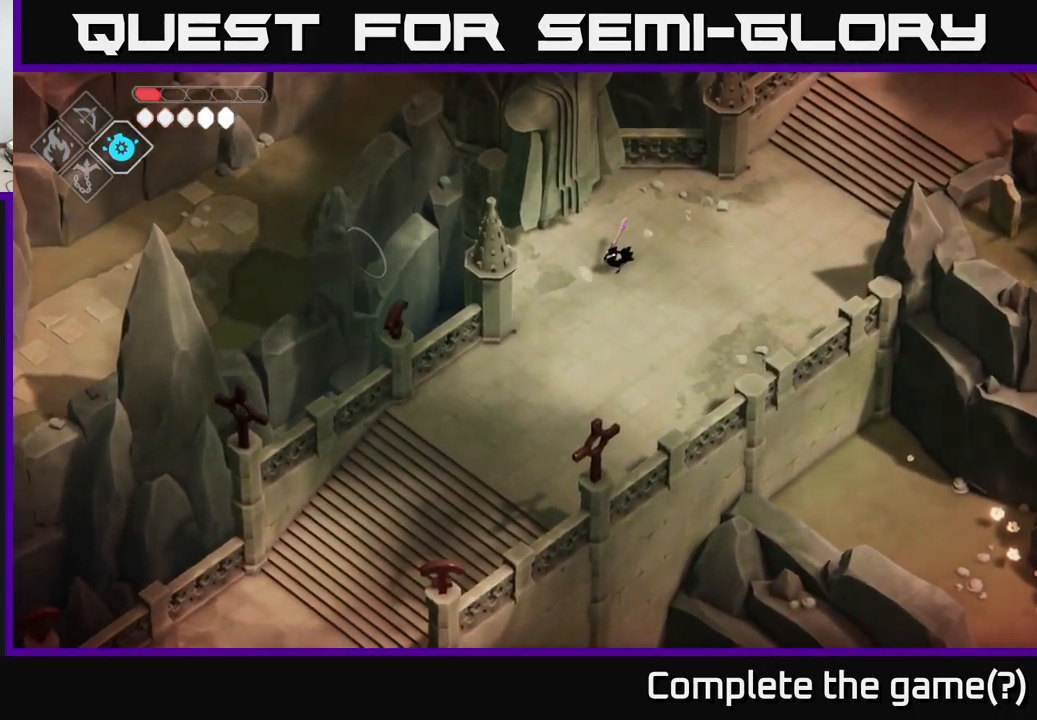
{"buttons": [], "left_stick": "down-left", "right_stick": "down-left", "events": []}
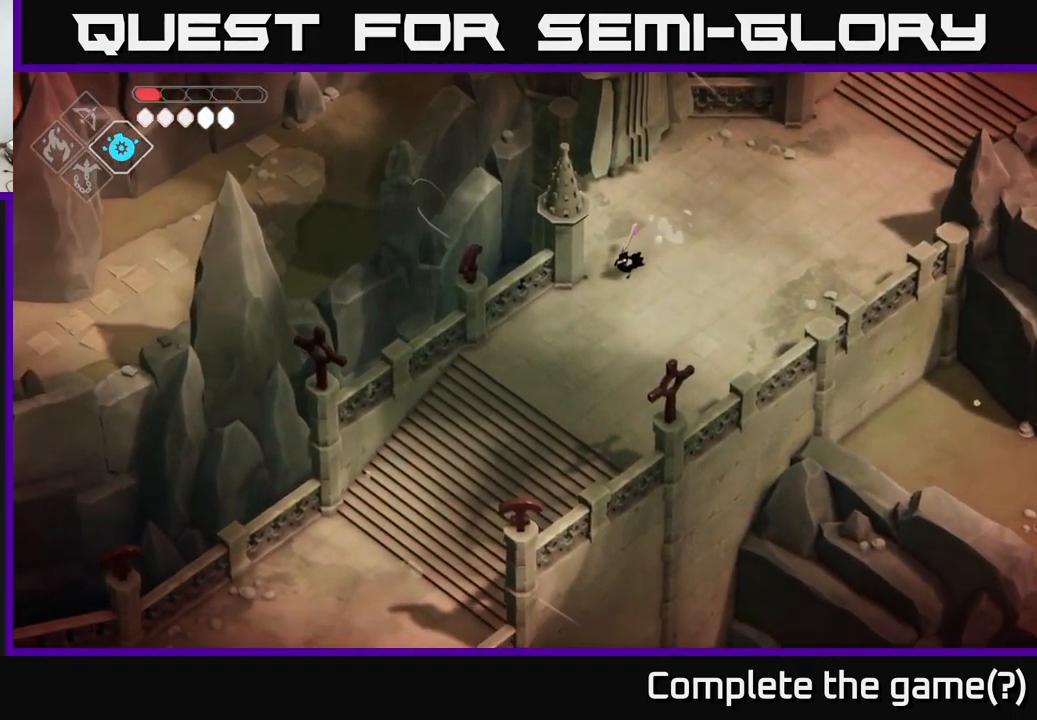
{"buttons": [], "left_stick": "down-left", "right_stick": "down-left", "events": []}
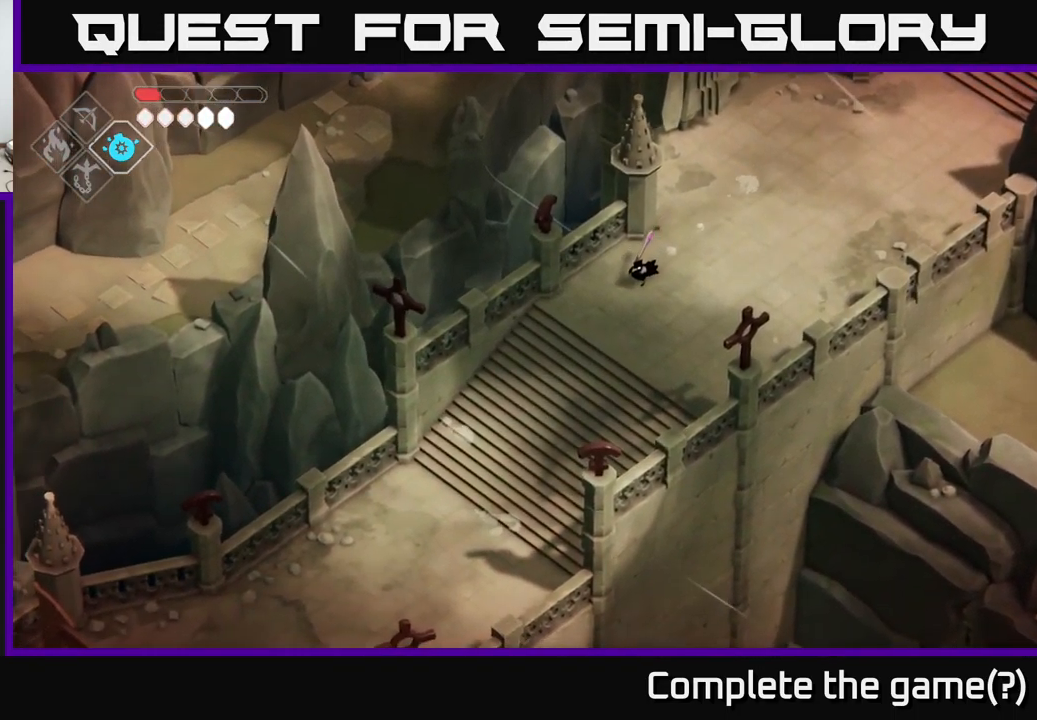
{"buttons": [], "left_stick": "down-left", "right_stick": "down-left", "events": []}
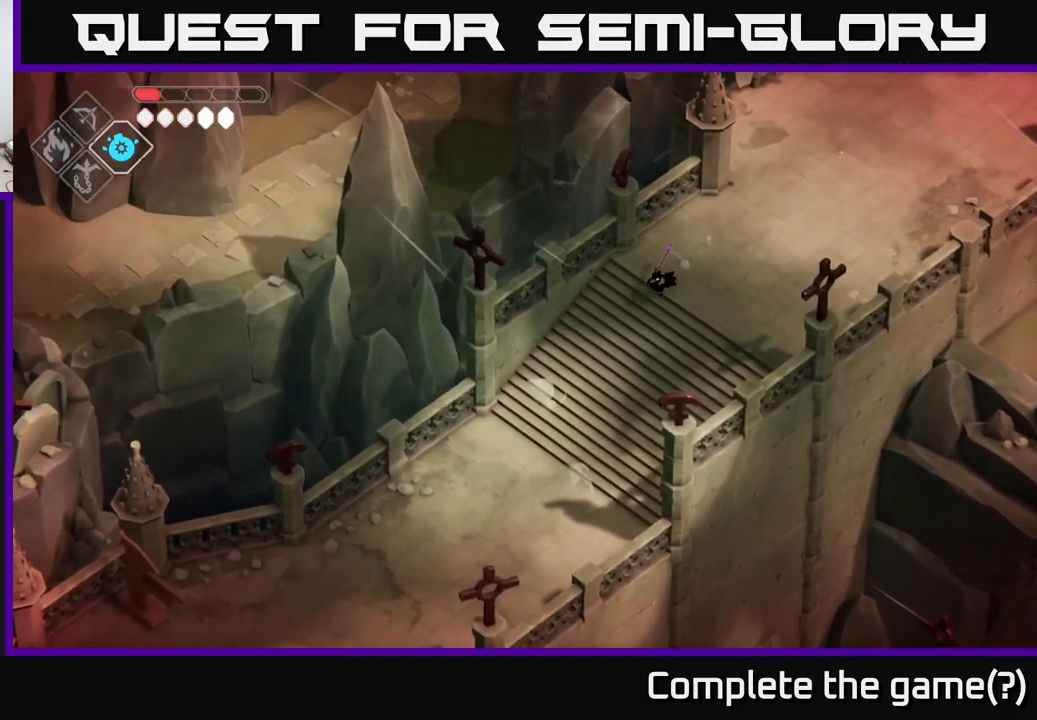
{"buttons": [], "left_stick": "down-left", "right_stick": "down-left", "events": []}
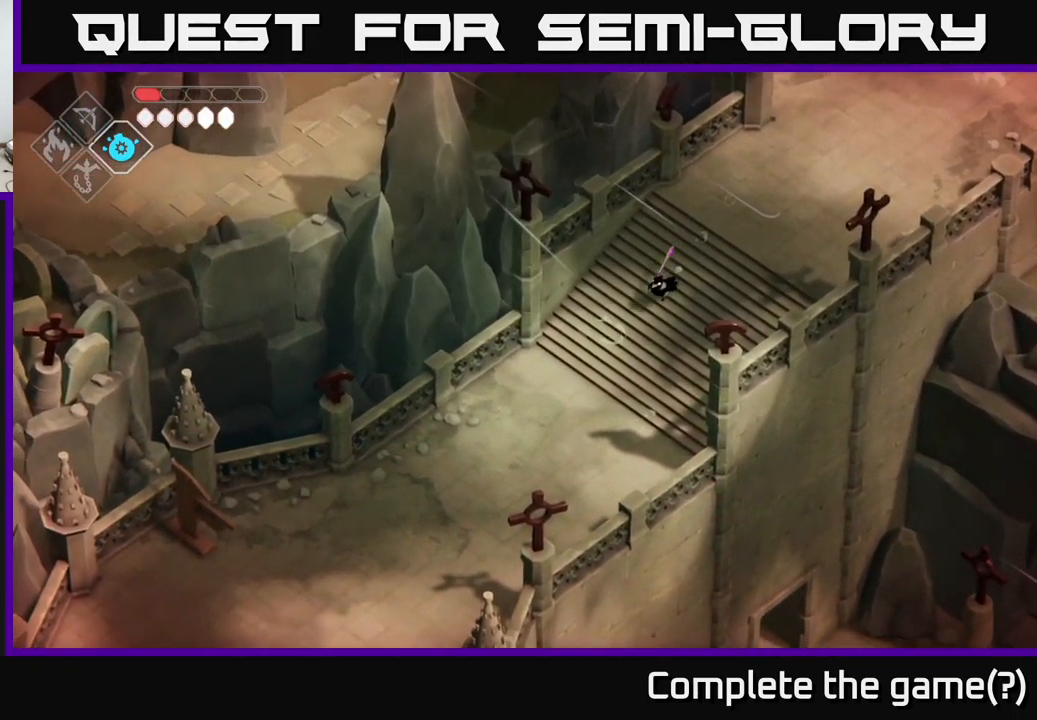
{"buttons": [], "left_stick": "down-left", "right_stick": "left", "events": [[417, "right_stick", "left"]]}
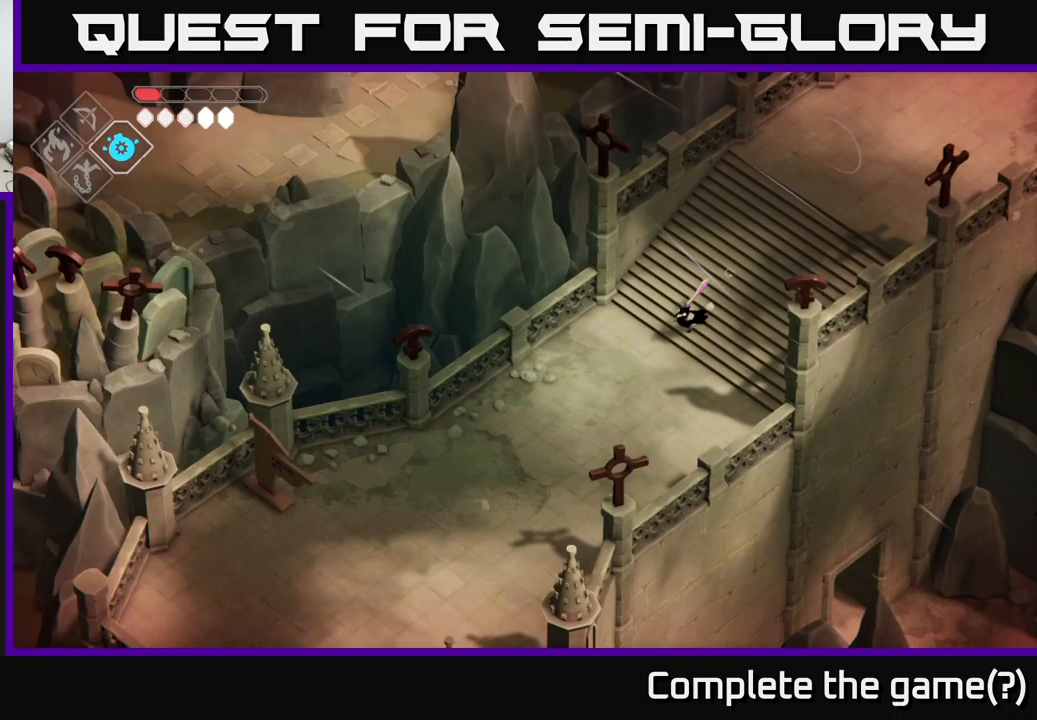
{"buttons": [], "left_stick": "down-left", "right_stick": "down-left", "events": [[50, "right_stick", "down-left"]]}
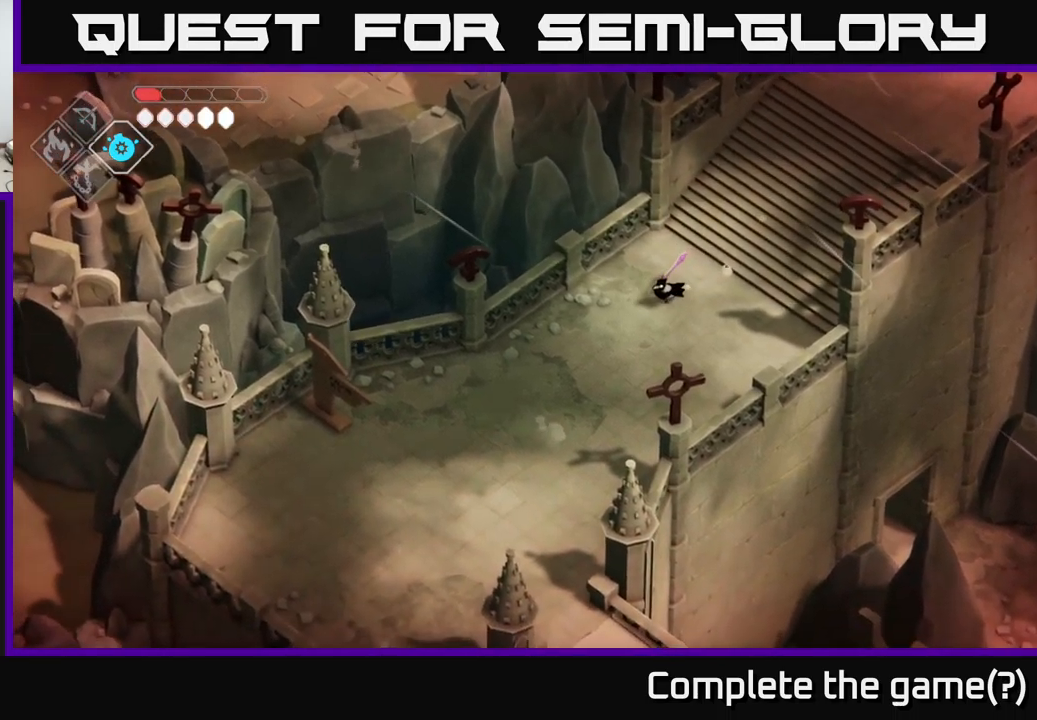
{"buttons": [], "left_stick": "down-left", "right_stick": "down-left", "events": []}
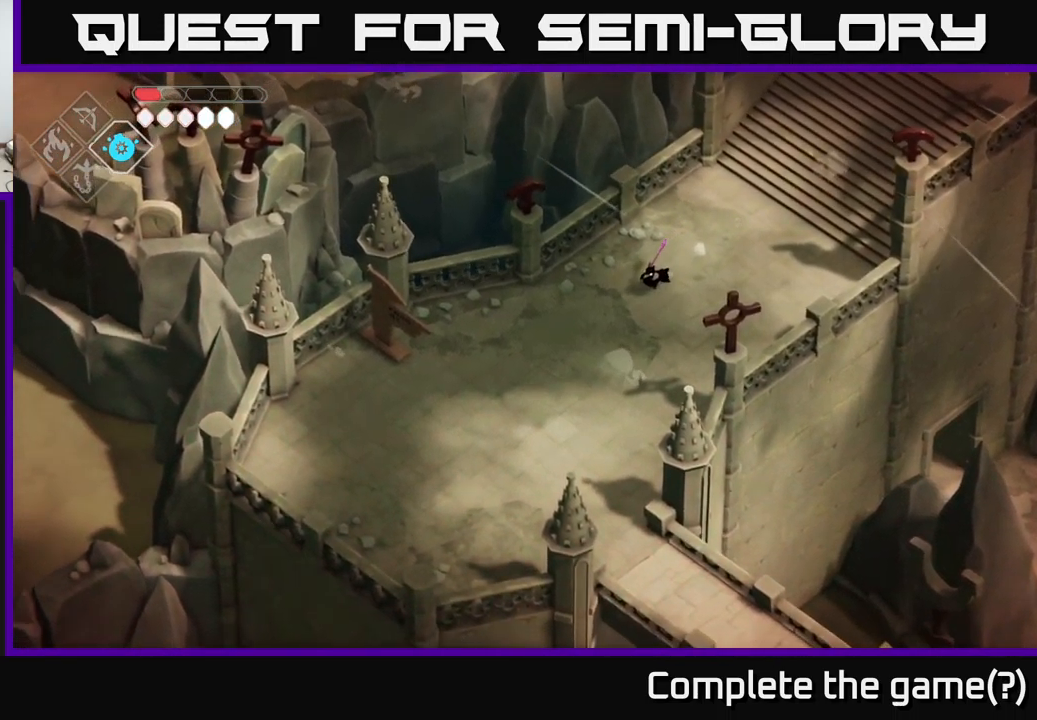
{"buttons": [], "left_stick": "down-left", "right_stick": "down", "events": [[417, "right_stick", "down"]]}
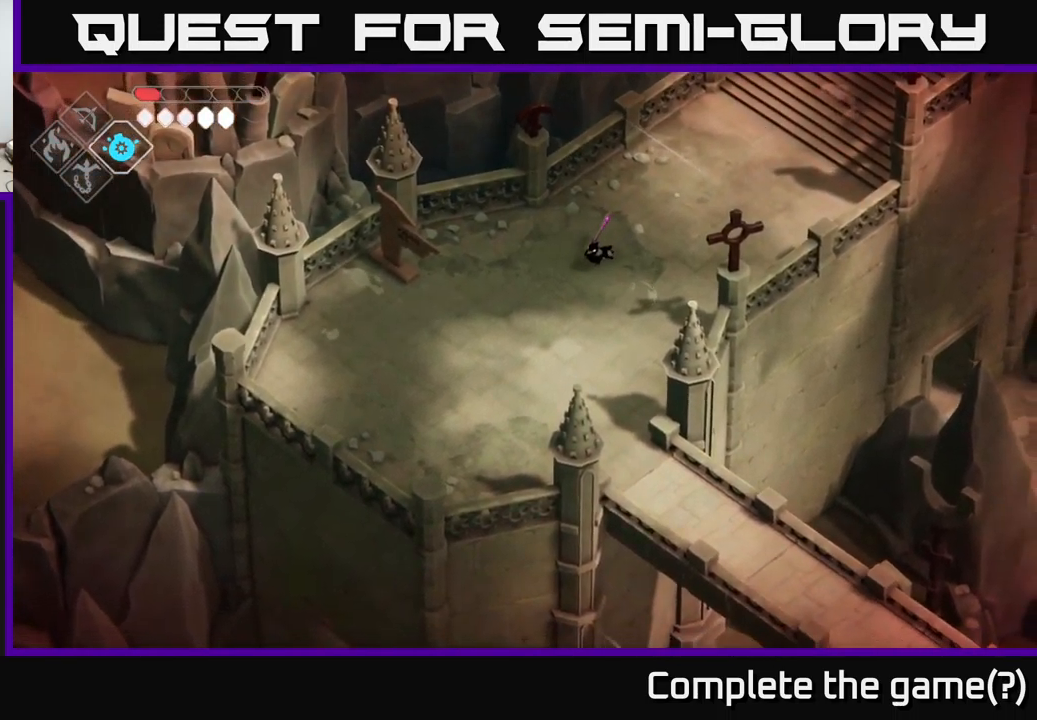
{"buttons": [], "left_stick": "down", "right_stick": "down-right", "events": [[117, "left_stick", "down"], [500, "right_stick", "down-right"]]}
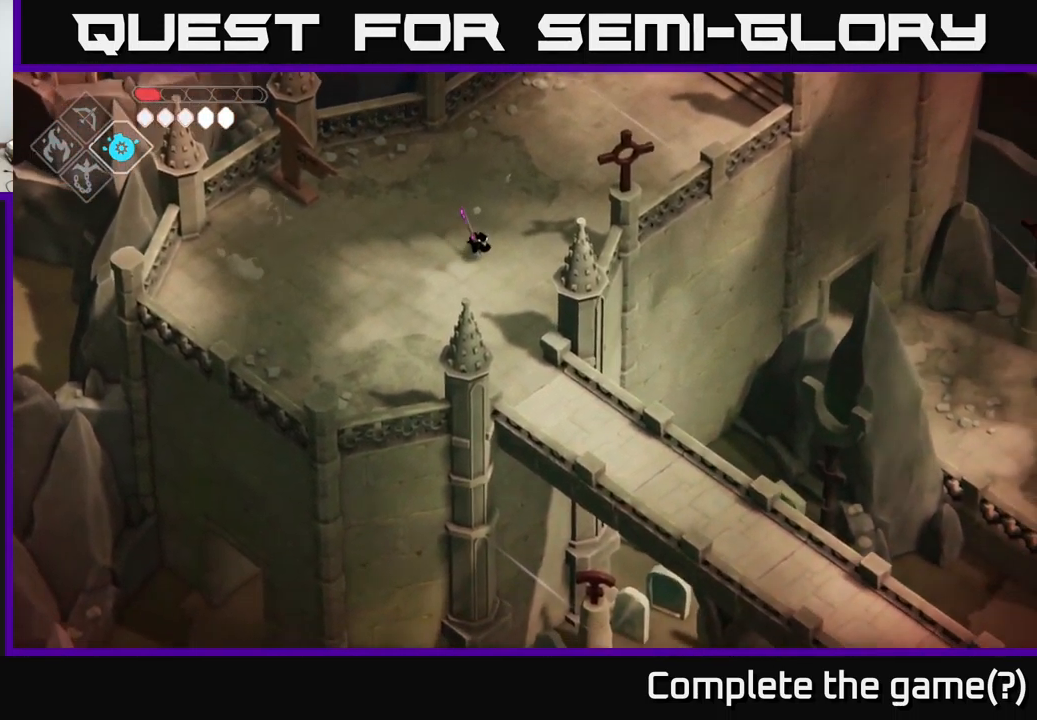
{"buttons": [], "left_stick": "down", "right_stick": "down-right", "events": []}
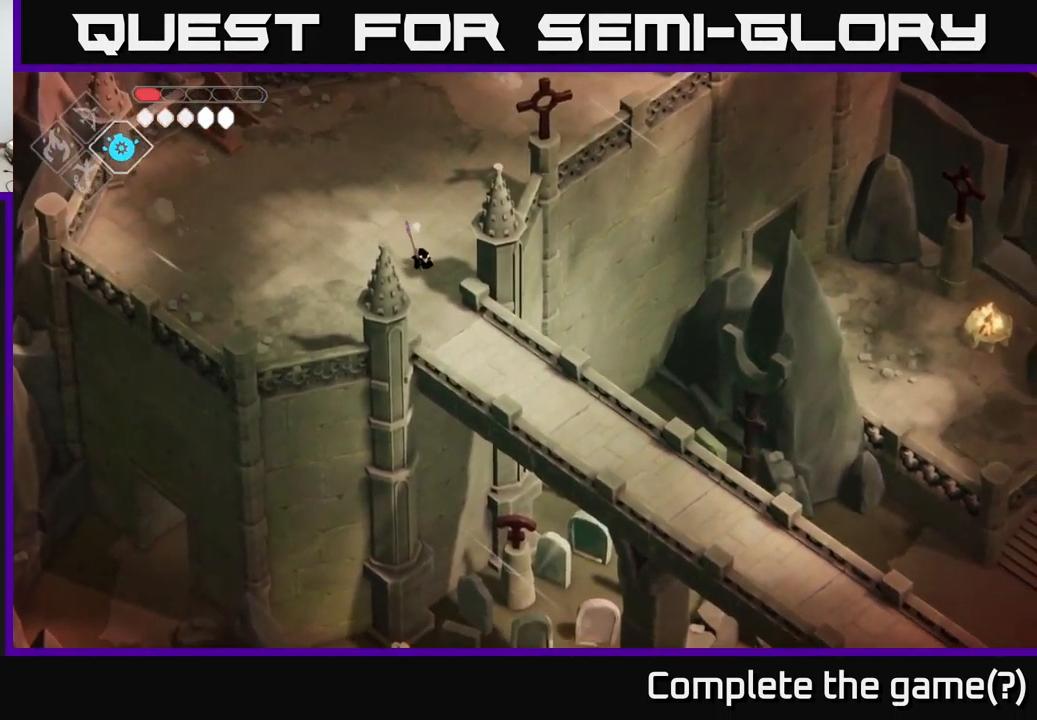
{"buttons": [], "left_stick": "down-right", "right_stick": "down-right", "events": [[400, "left_stick", "down-right"]]}
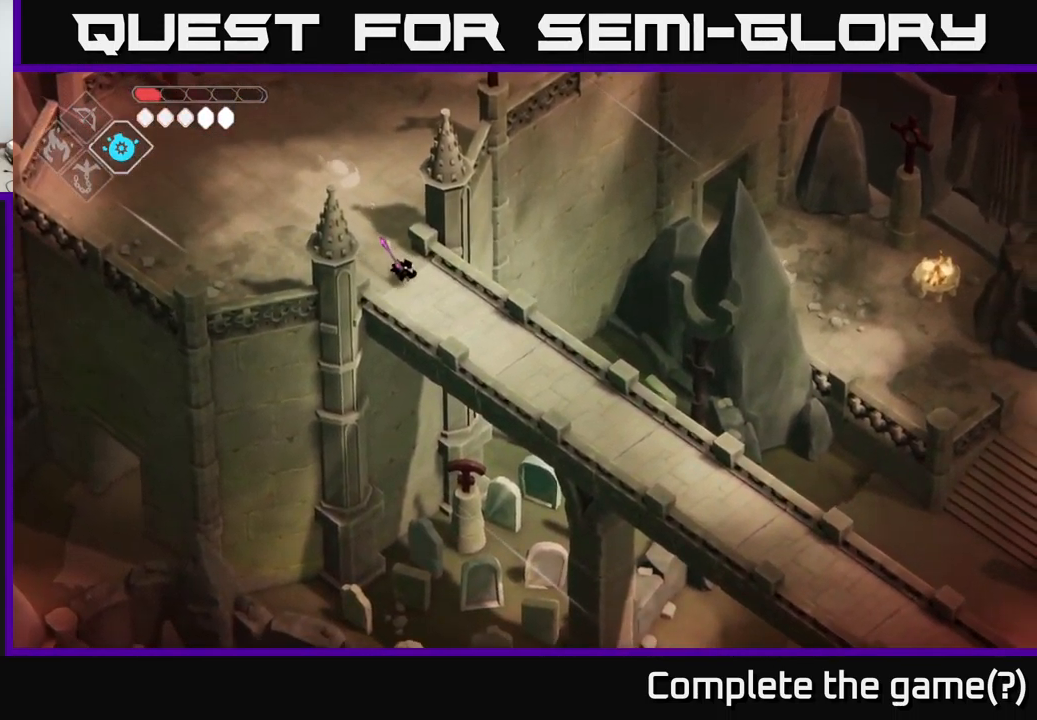
{"buttons": [], "left_stick": "down-right", "right_stick": "down-right", "events": []}
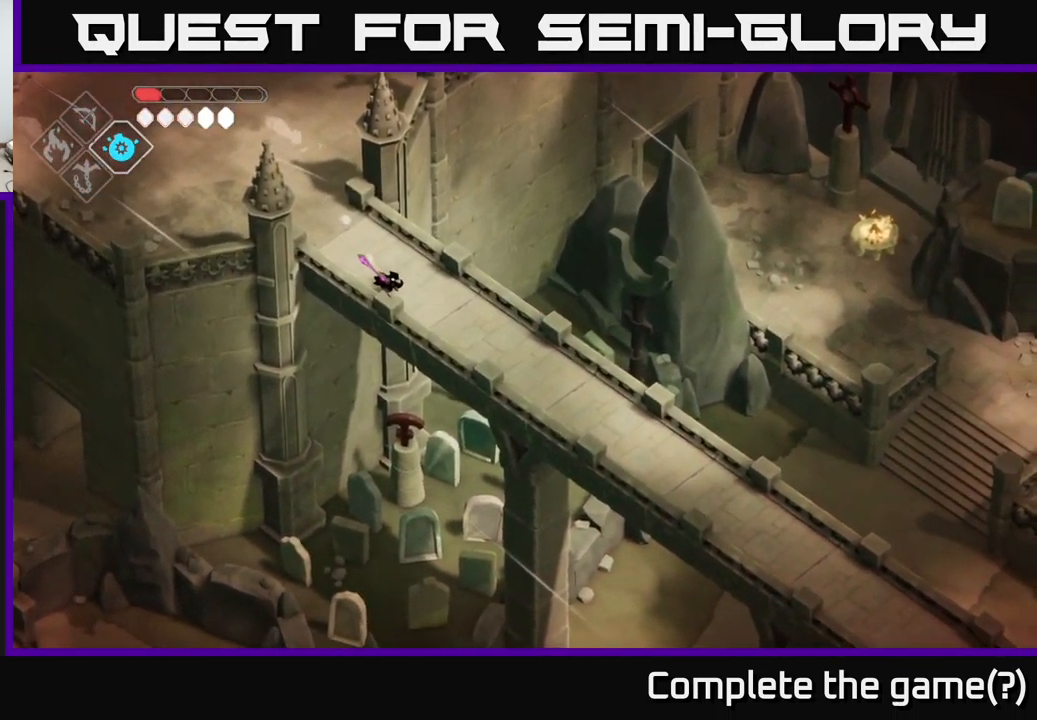
{"buttons": [], "left_stick": "down-right", "right_stick": "down-right", "events": []}
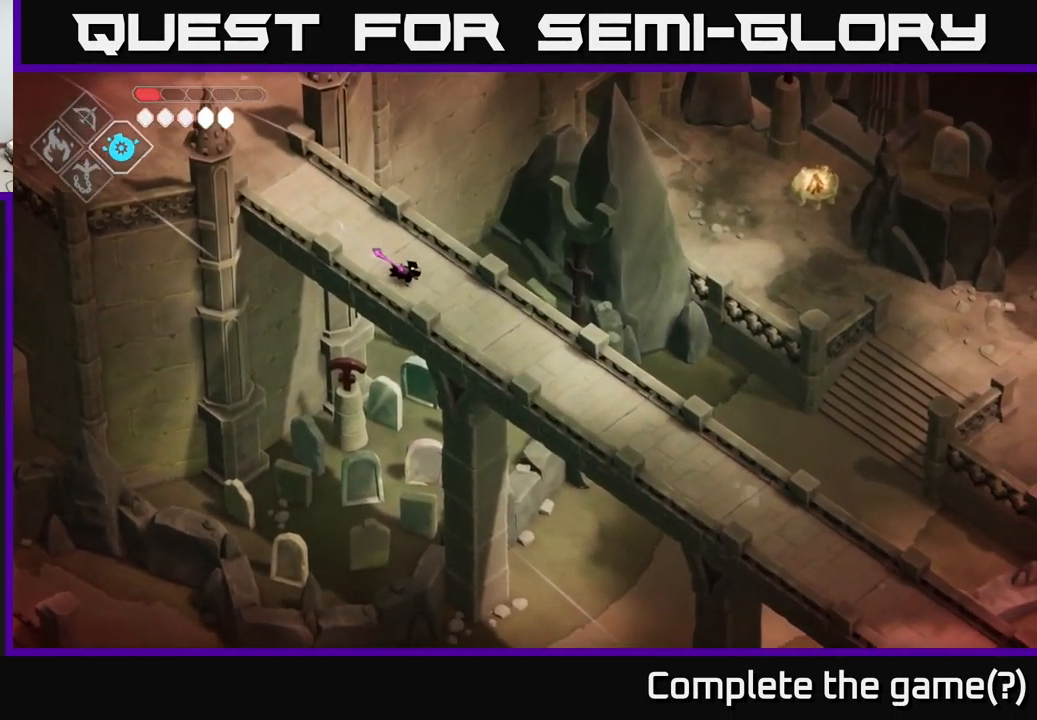
{"buttons": [], "left_stick": "down-right", "right_stick": "down-right", "events": []}
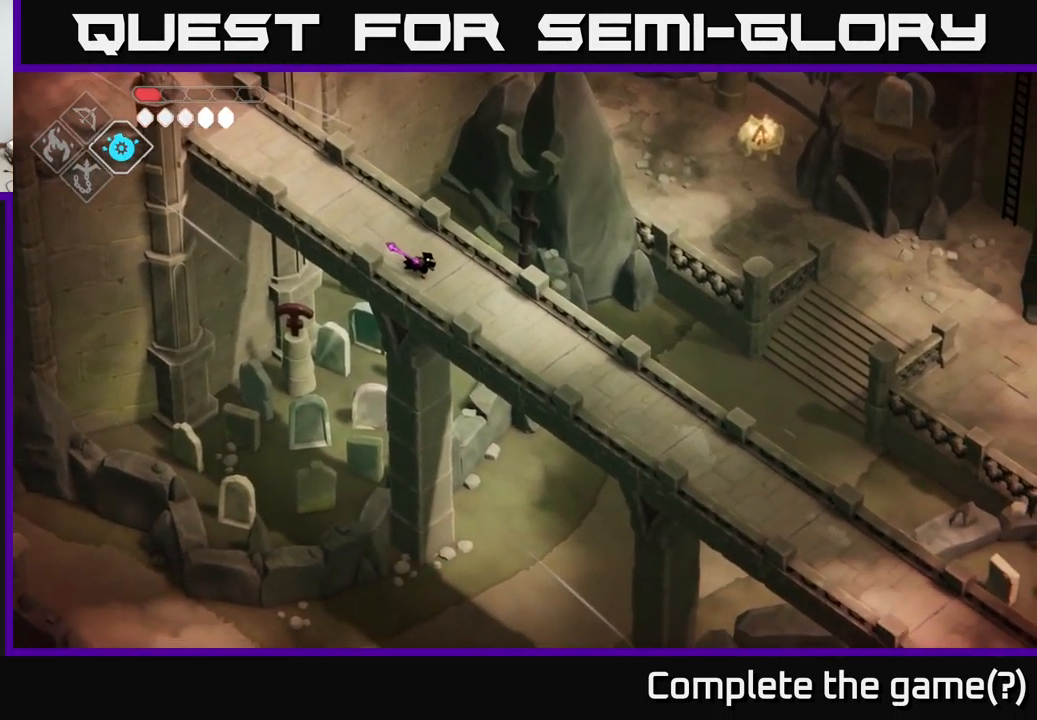
{"buttons": [], "left_stick": "down-right", "right_stick": "right", "events": [[300, "right_stick", "right"]]}
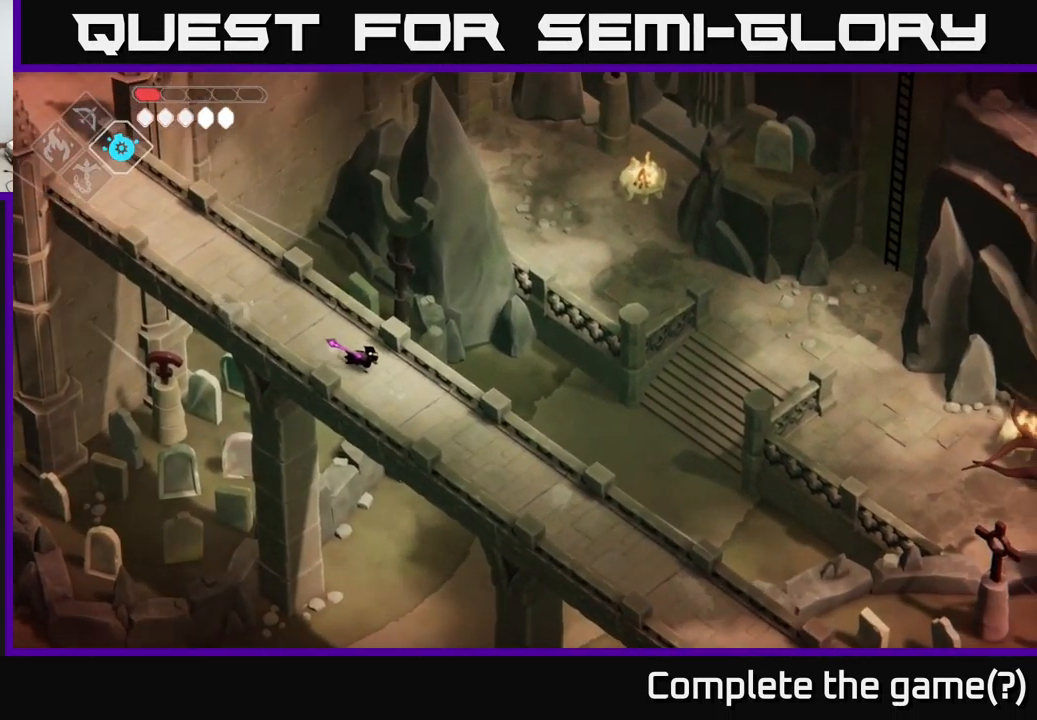
{"buttons": [], "left_stick": "down-right", "right_stick": "down-right", "events": [[250, "right_stick", "down-right"]]}